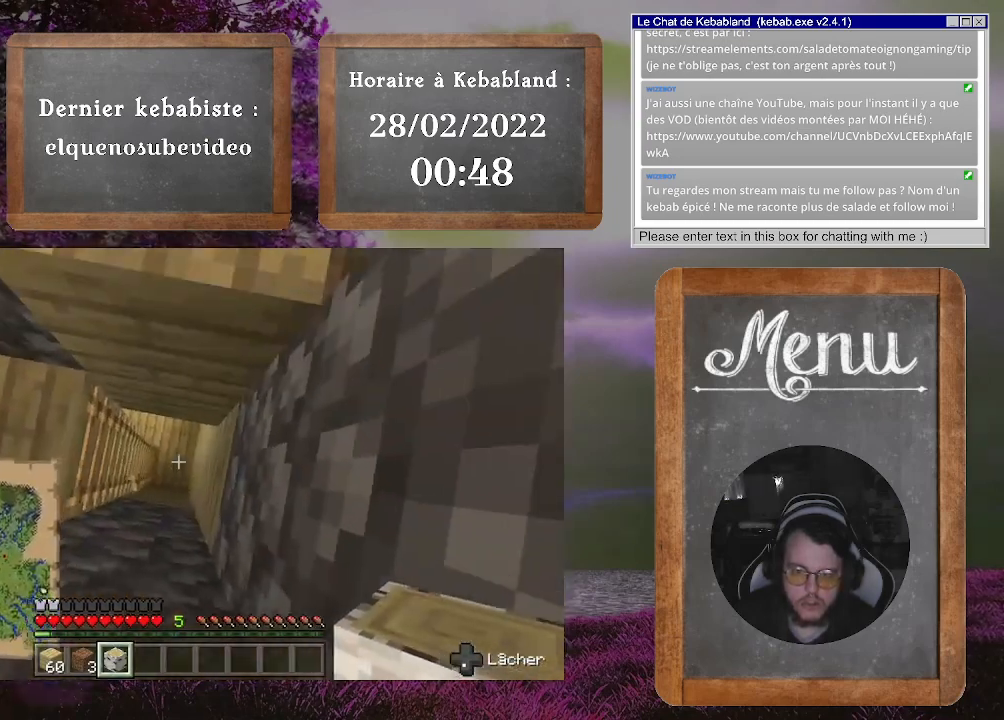
Gameplay with a controller (Xbox layout); each line is a JSON object with the inputs held at the frame after it. "events" lists button and stick changes between this image and that frame as [ms after this image, input, new state], when the widget could be followed in between. Not read: L3.
{"buttons": [], "left_stick": "center", "right_stick": "center", "events": []}
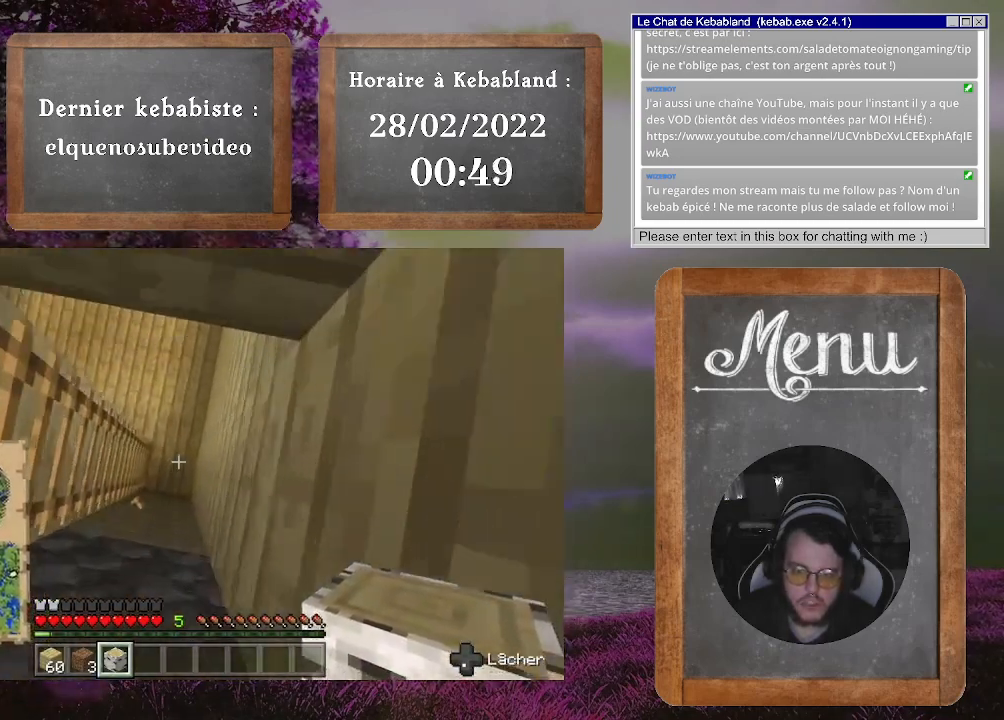
{"buttons": [], "left_stick": "up", "right_stick": "up", "events": [[400, "right_stick", "up"], [433, "left_stick", "up"]]}
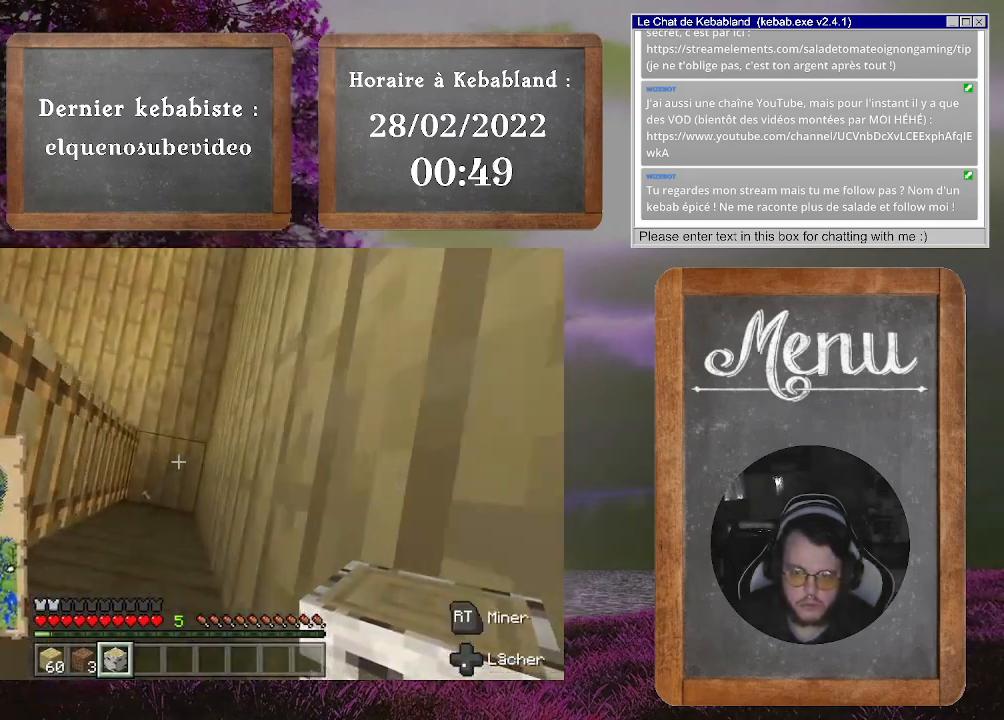
{"buttons": [], "left_stick": "up", "right_stick": "center", "events": [[333, "right_stick", "center"]]}
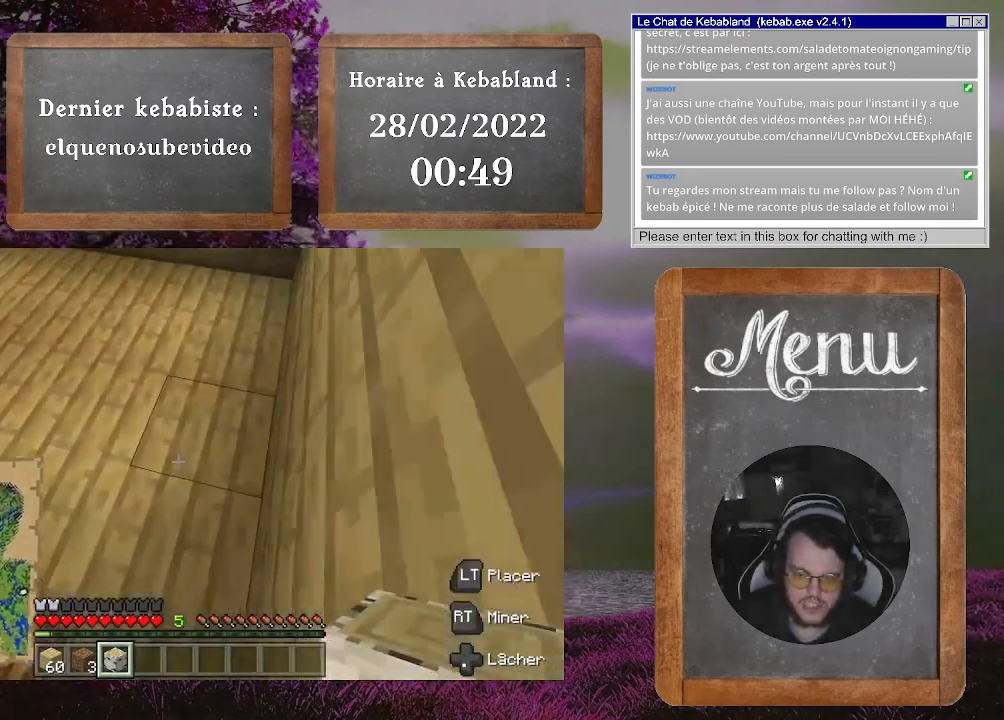
{"buttons": [], "left_stick": "up", "right_stick": "left", "events": [[33, "right_stick", "left"]]}
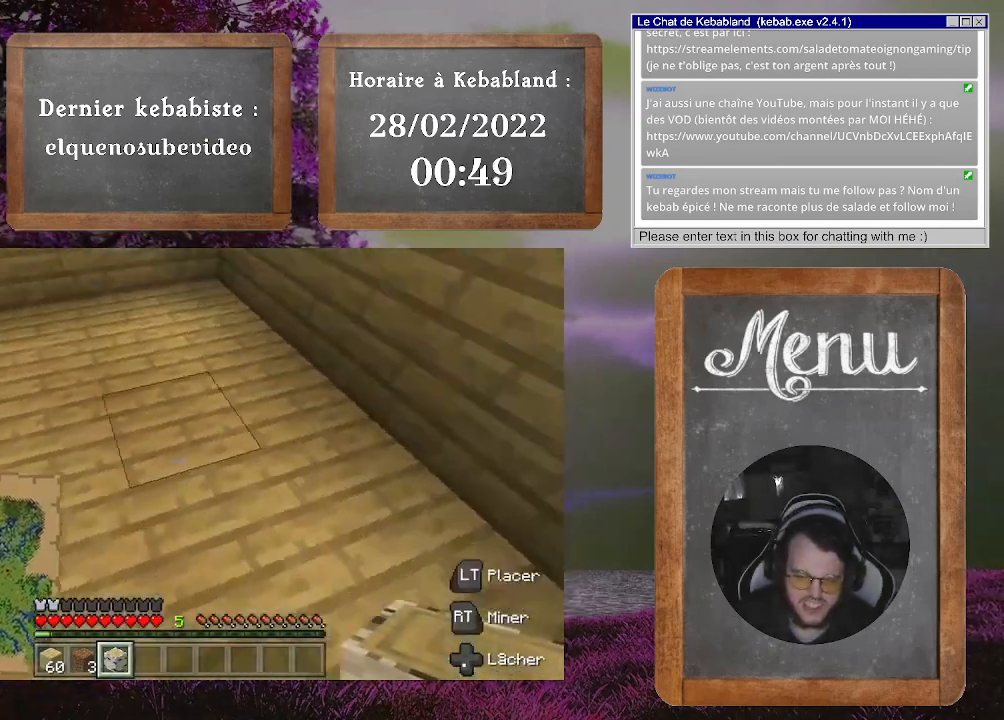
{"buttons": [], "left_stick": "up", "right_stick": "center", "events": [[400, "right_stick", "center"]]}
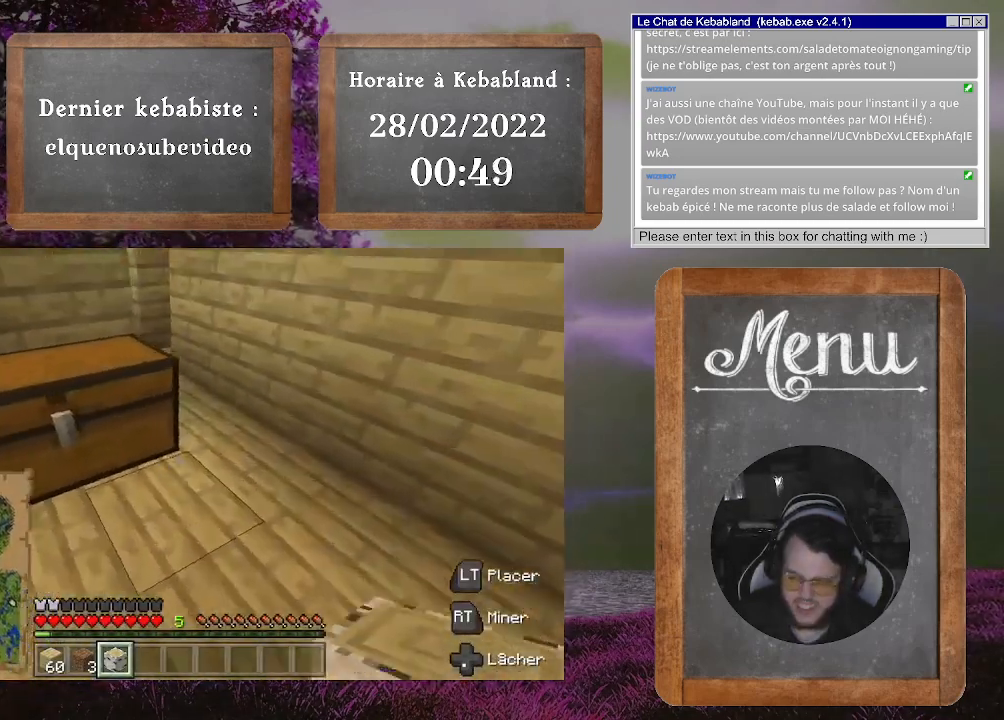
{"buttons": [], "left_stick": "center", "right_stick": "up-left", "events": [[233, "right_stick", "up-left"], [267, "left_stick", "center"]]}
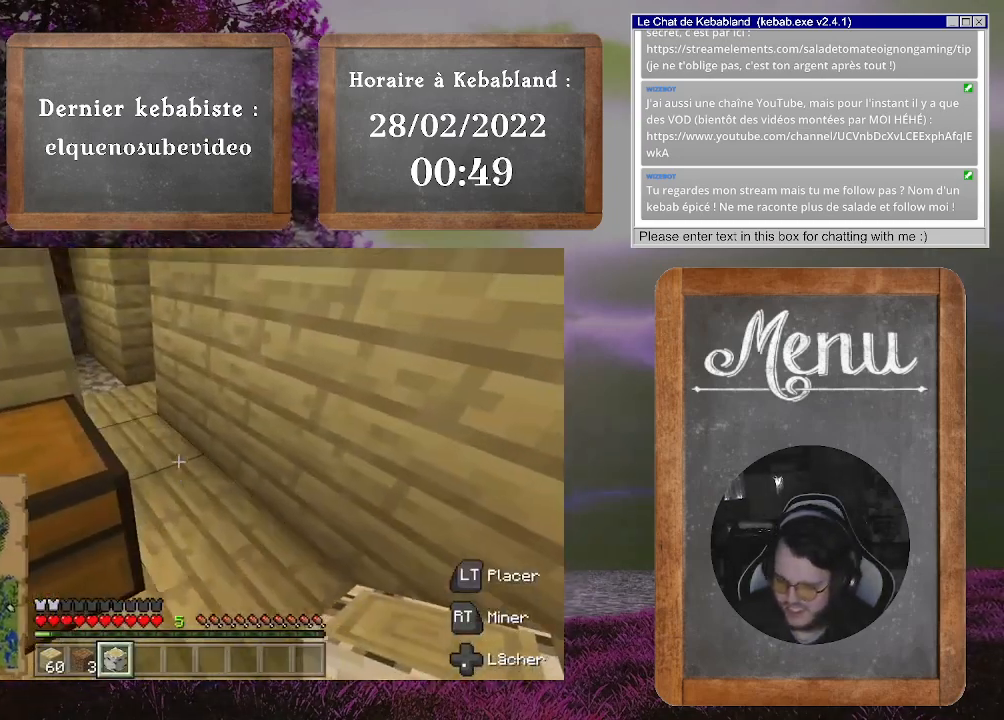
{"buttons": [], "left_stick": "center", "right_stick": "center", "events": [[33, "right_stick", "center"]]}
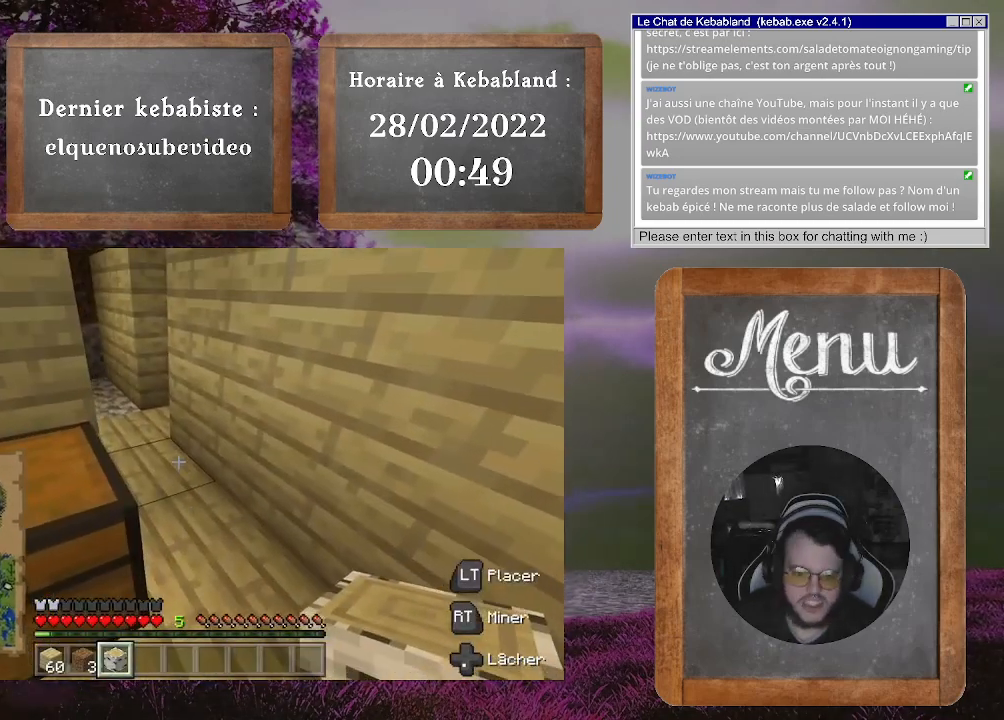
{"buttons": [], "left_stick": "up-right", "right_stick": "left", "events": [[300, "right_stick", "down-left"], [333, "left_stick", "up-right"], [400, "right_stick", "left"]]}
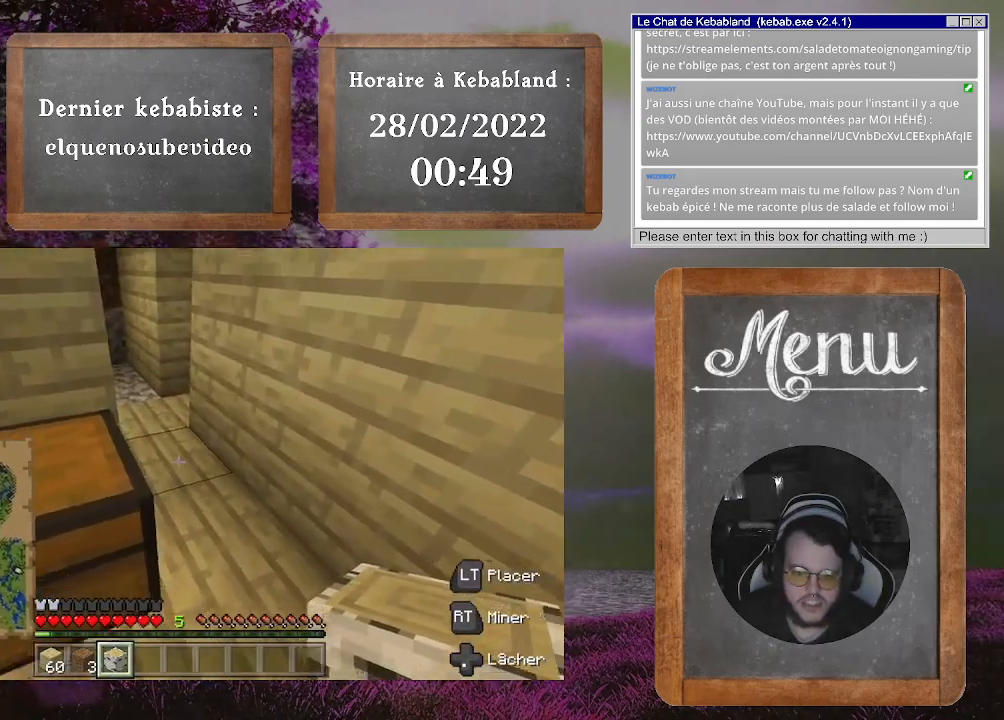
{"buttons": [], "left_stick": "up", "right_stick": "up-right", "events": [[100, "right_stick", "center"], [300, "left_stick", "up"], [500, "right_stick", "up-right"]]}
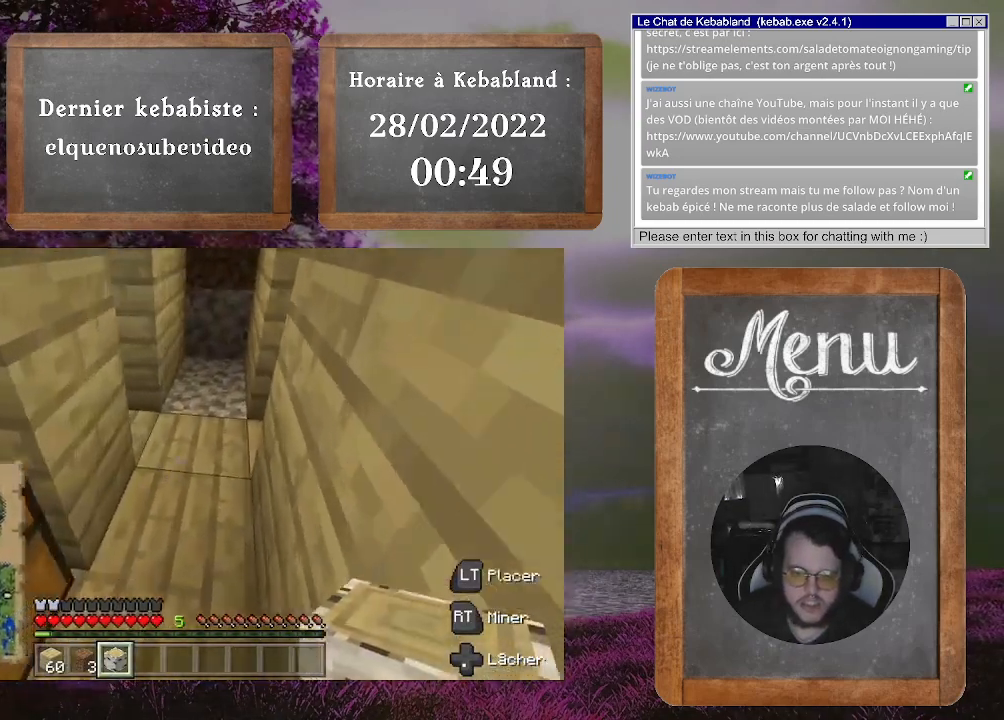
{"buttons": [], "left_stick": "center", "right_stick": "up-right", "events": [[233, "left_stick", "up-left"], [500, "left_stick", "center"]]}
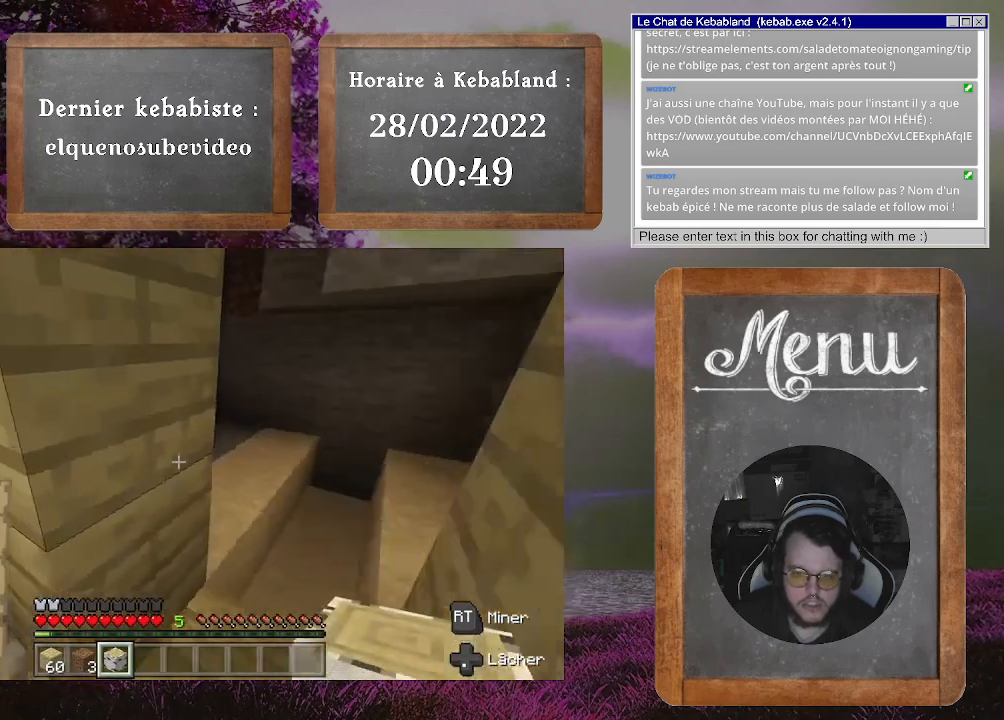
{"buttons": [], "left_stick": "center", "right_stick": "center", "events": [[100, "right_stick", "center"]]}
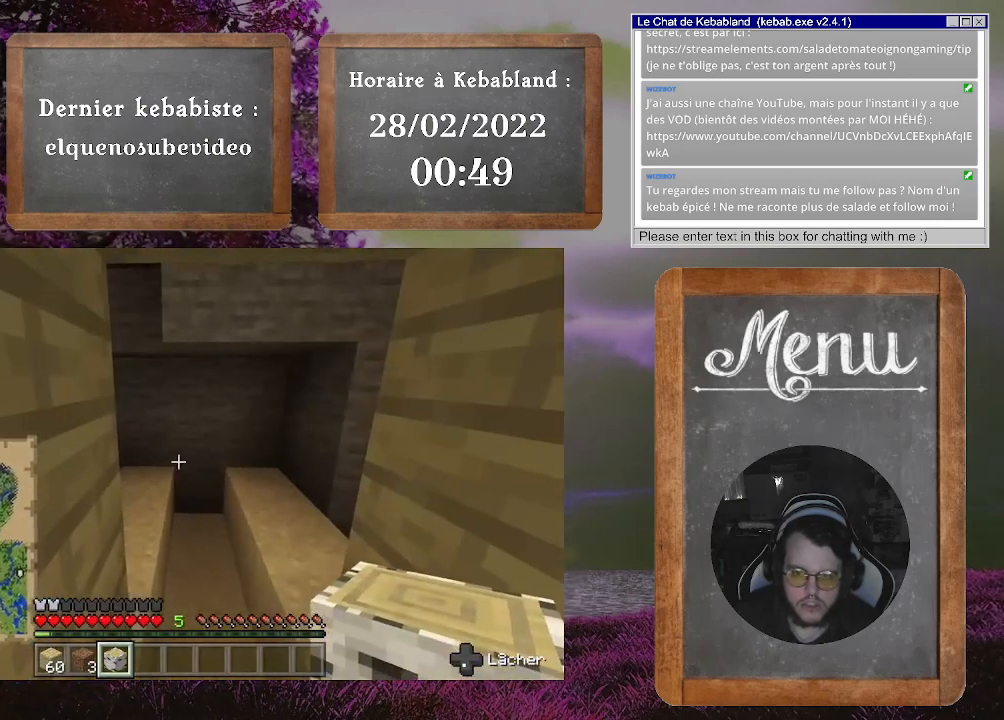
{"buttons": [], "left_stick": "center", "right_stick": "center", "events": [[167, "left_stick", "up"], [167, "right_stick", "down"], [367, "right_stick", "center"], [433, "left_stick", "center"]]}
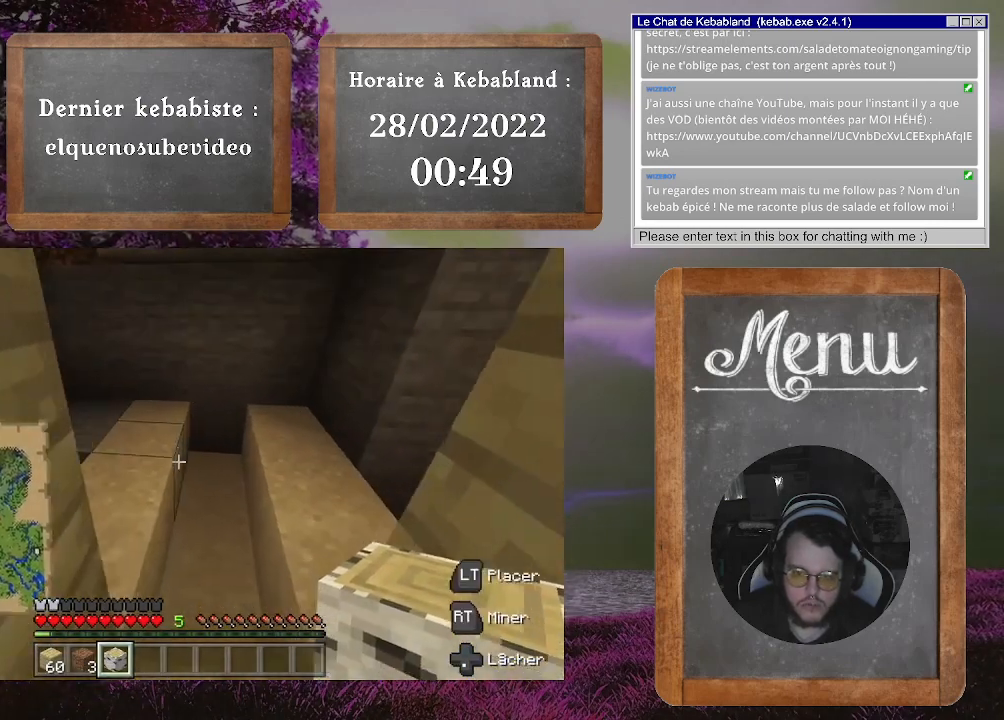
{"buttons": [], "left_stick": "left", "right_stick": "up-right", "events": [[167, "right_stick", "up-right"], [400, "left_stick", "left"]]}
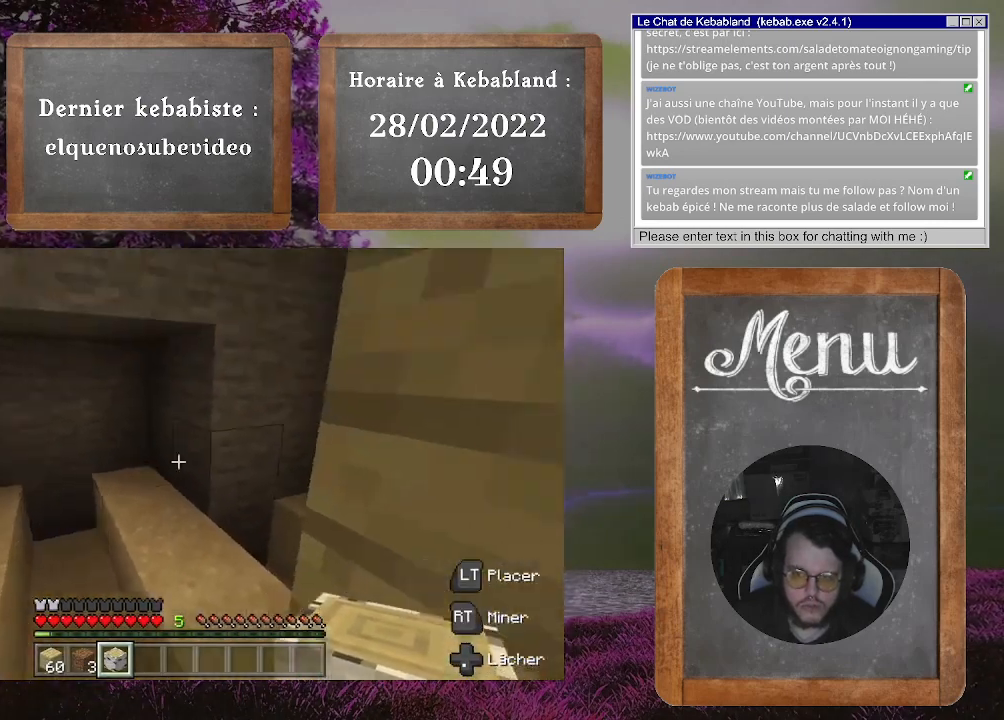
{"buttons": [], "left_stick": "center", "right_stick": "center", "events": [[133, "left_stick", "center"], [167, "right_stick", "center"]]}
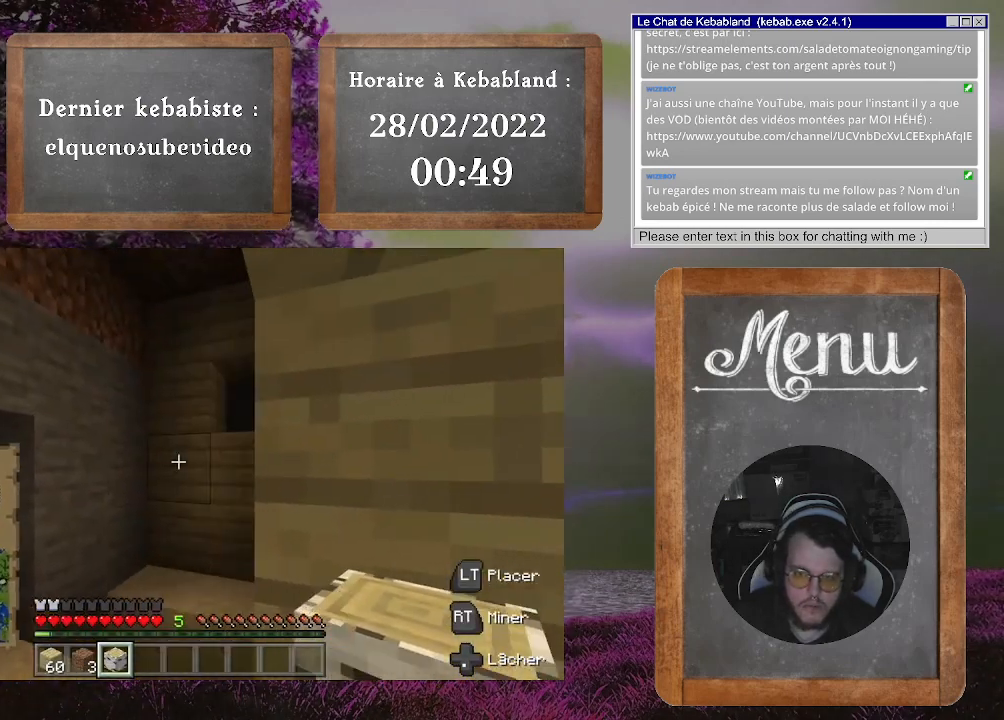
{"buttons": [], "left_stick": "center", "right_stick": "center", "events": [[167, "right_stick", "up"], [300, "right_stick", "center"]]}
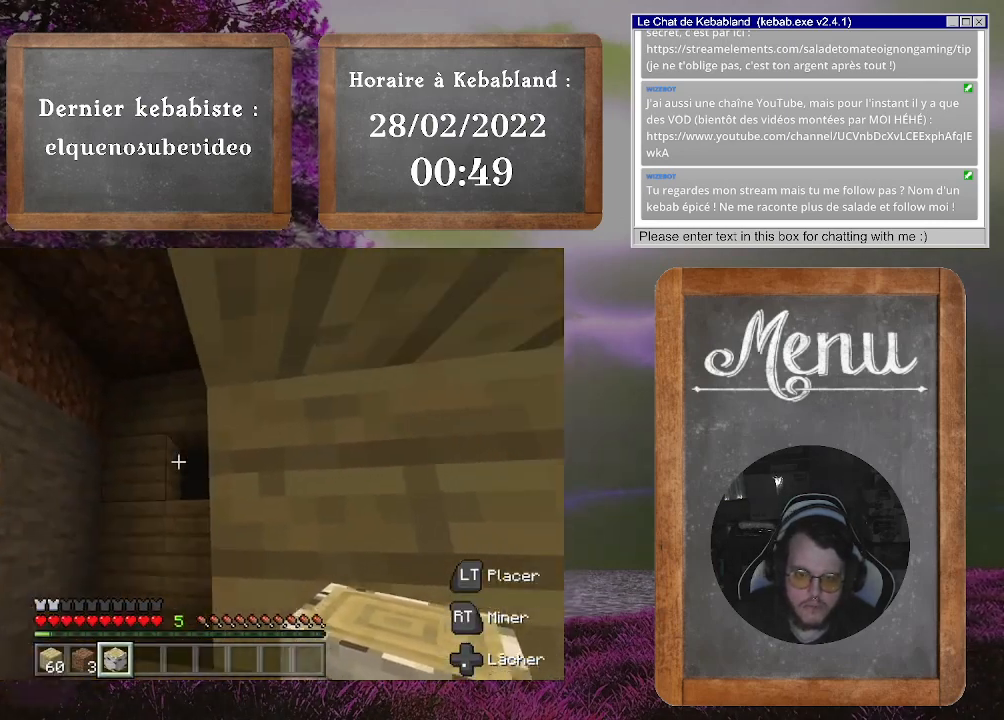
{"buttons": [], "left_stick": "center", "right_stick": "center", "events": [[400, "L2", "down"], [467, "L2", "up"]]}
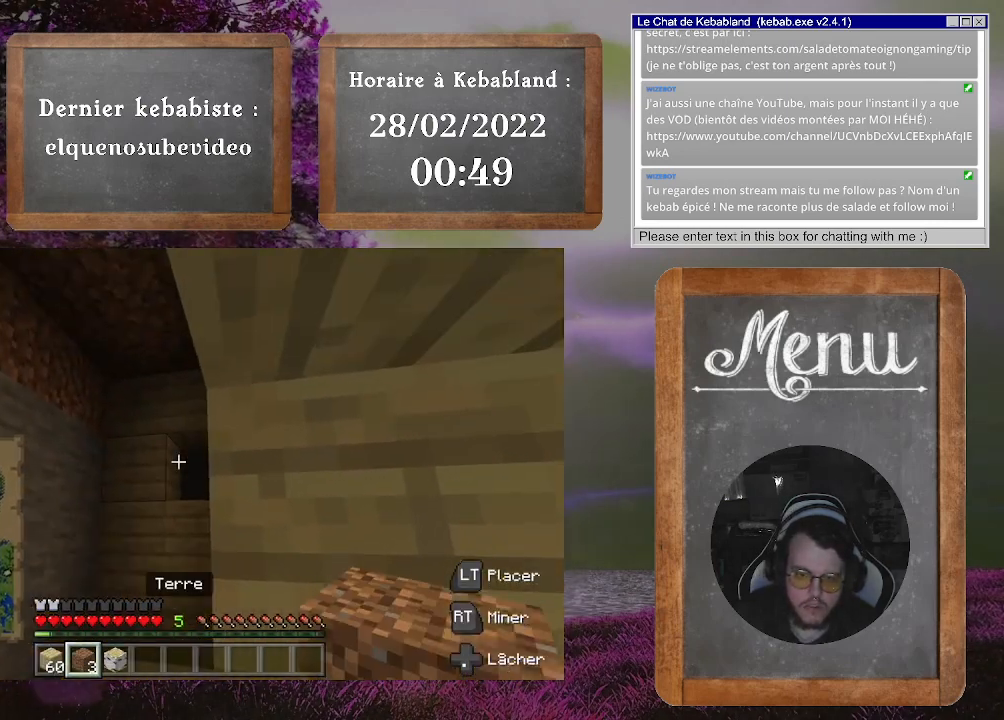
{"buttons": [], "left_stick": "center", "right_stick": "center", "events": [[100, "L2", "down"], [167, "L2", "up"]]}
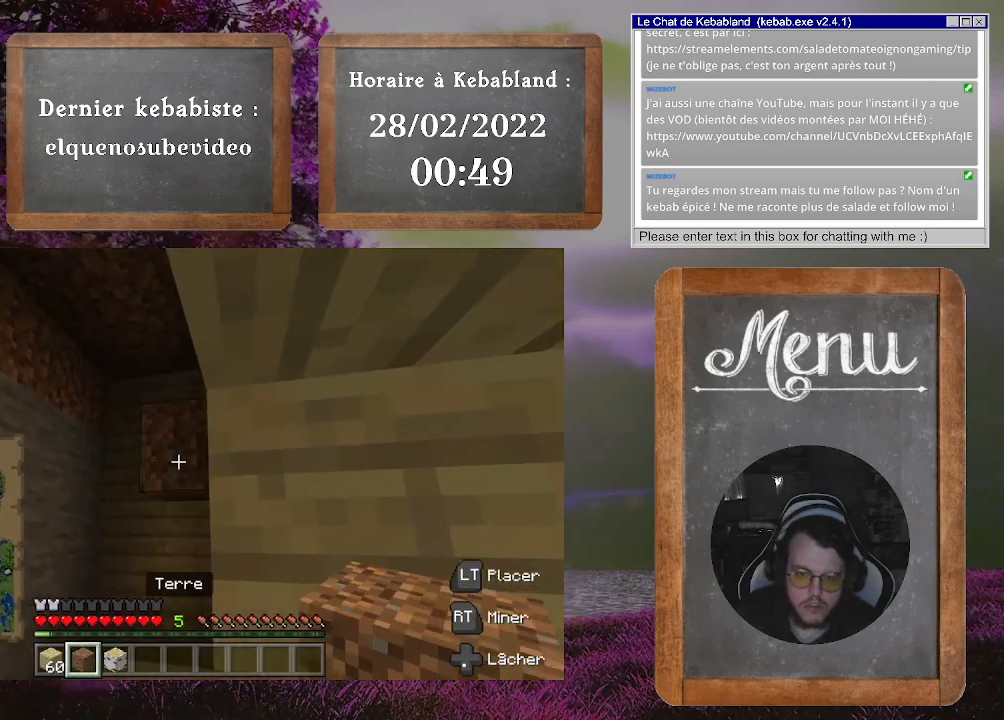
{"buttons": ["R2"], "left_stick": "center", "right_stick": "center", "events": [[333, "R2", "down"]]}
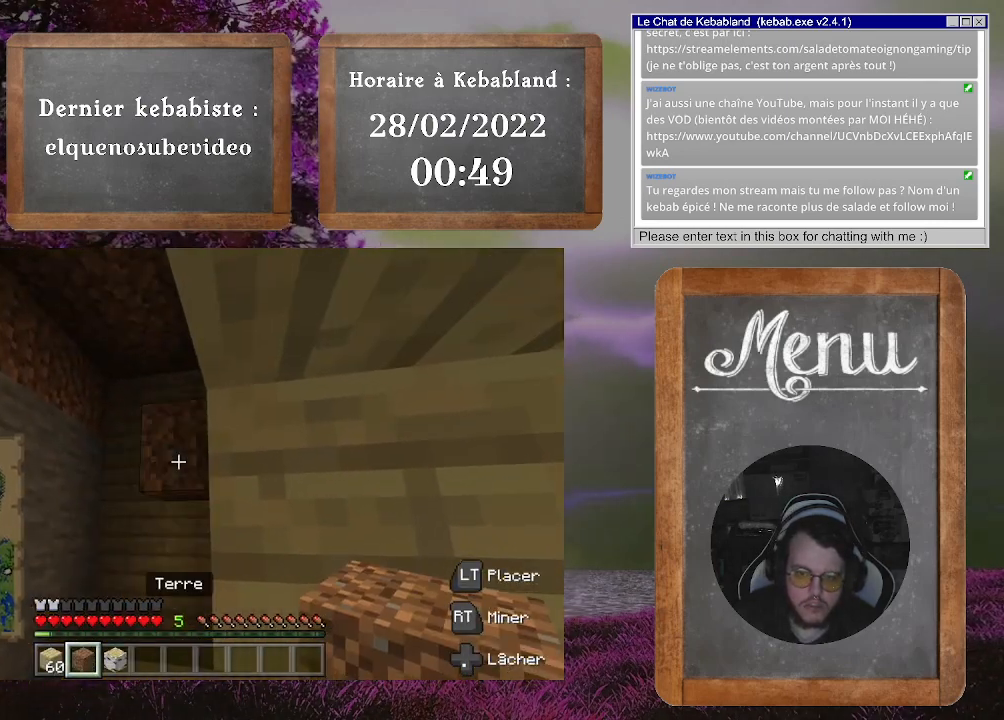
{"buttons": ["R2"], "left_stick": "center", "right_stick": "center", "events": []}
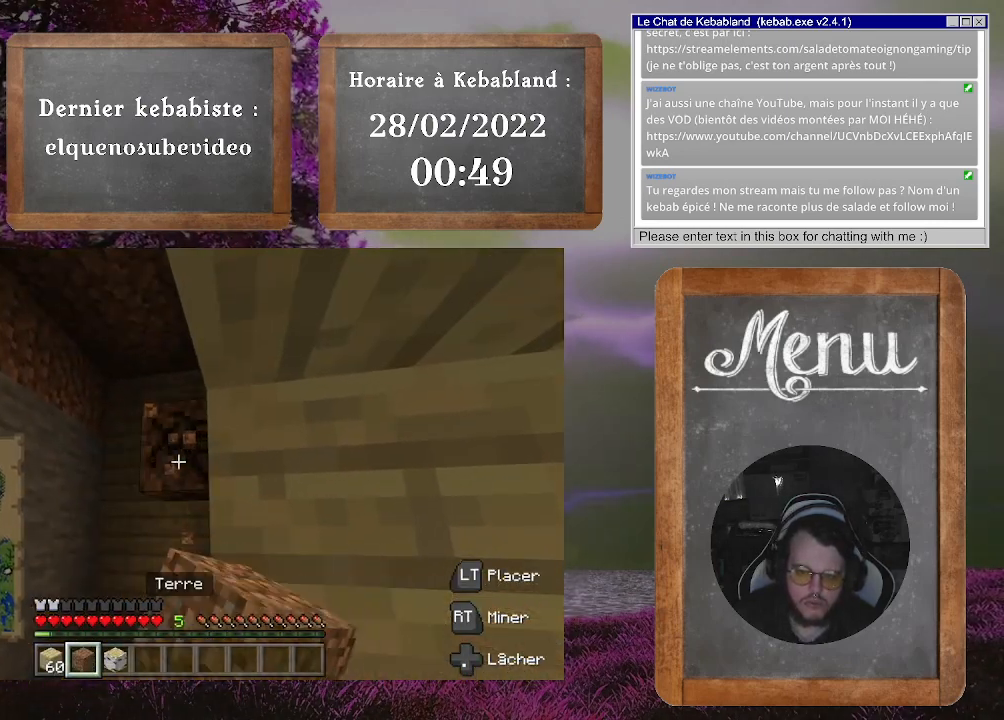
{"buttons": ["R2"], "left_stick": "center", "right_stick": "center", "events": []}
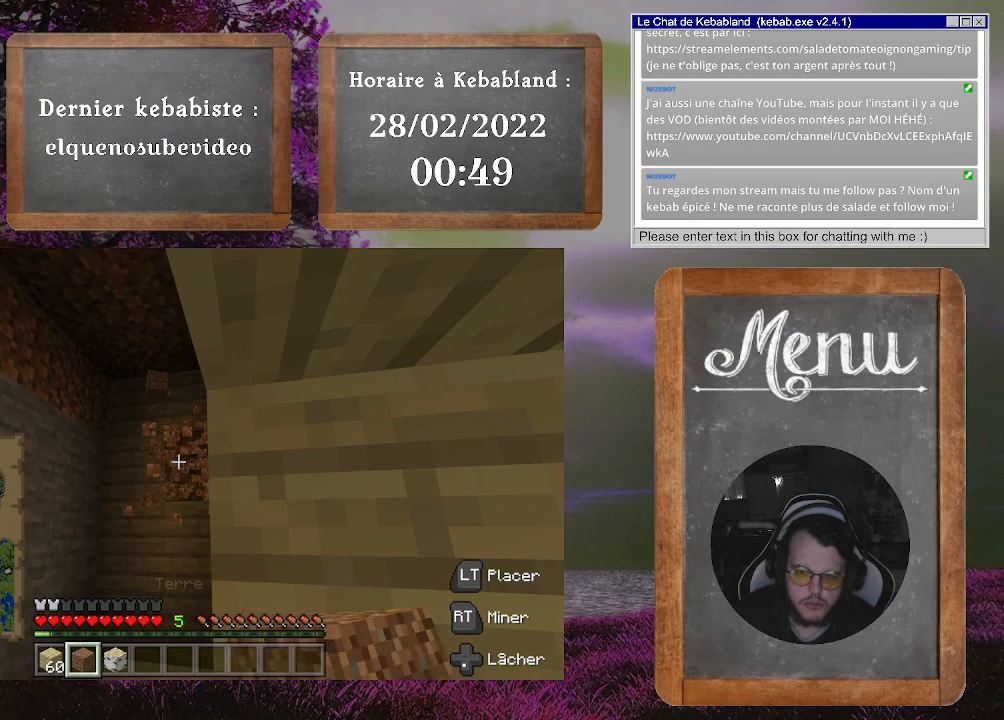
{"buttons": ["R2"], "left_stick": "center", "right_stick": "center", "events": []}
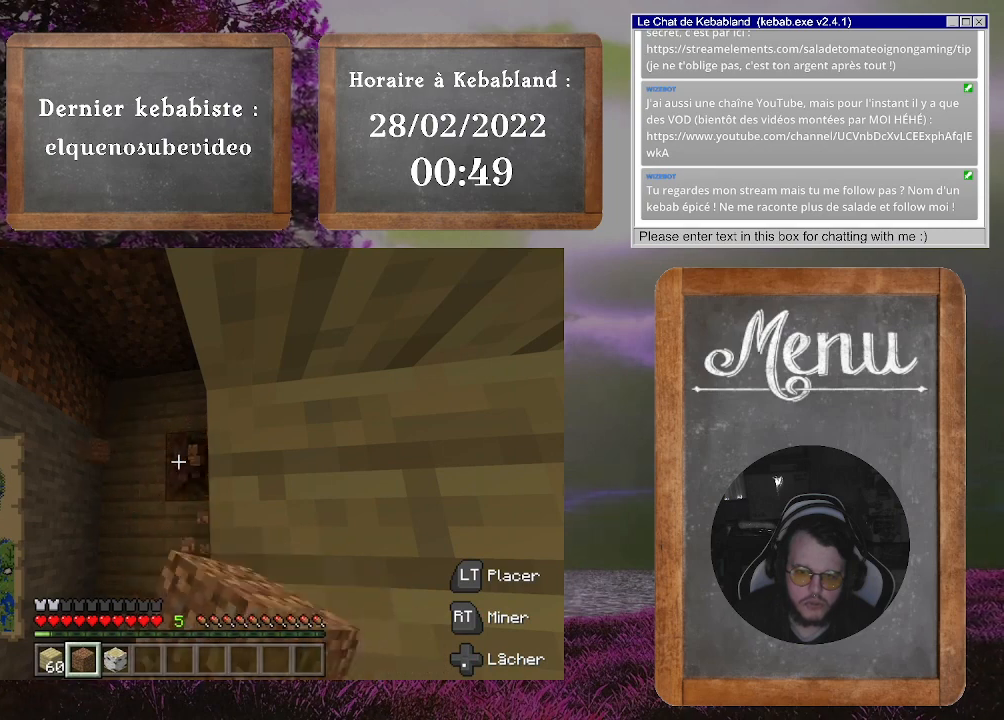
{"buttons": ["R2"], "left_stick": "up", "right_stick": "center", "events": [[400, "left_stick", "up"]]}
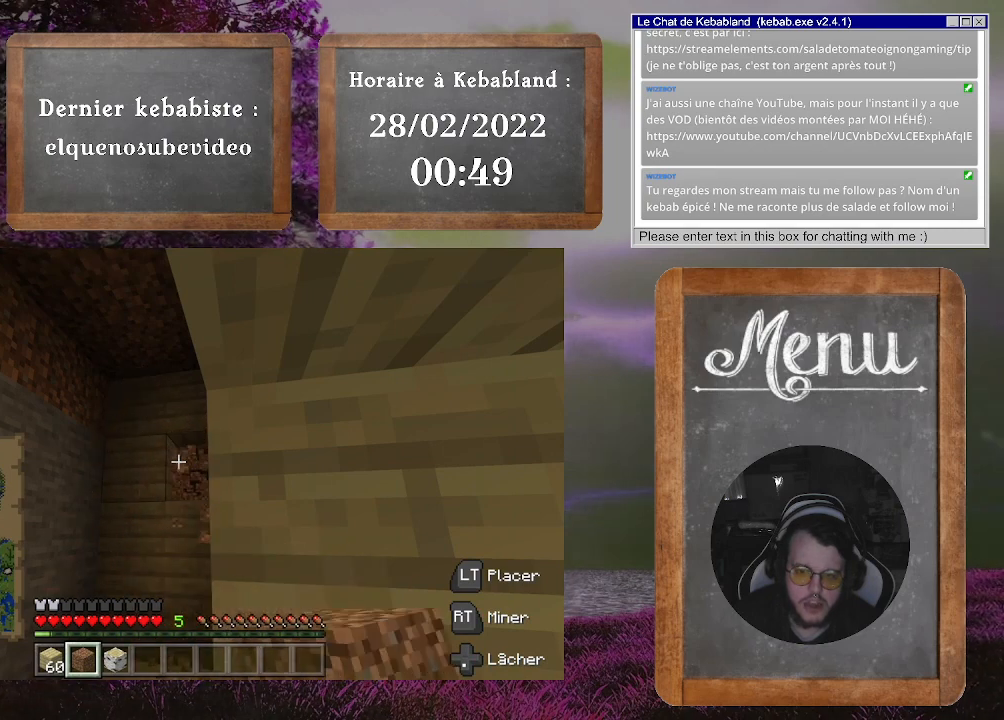
{"buttons": [], "left_stick": "up-right", "right_stick": "down-right", "events": [[33, "left_stick", "up-left"], [167, "R2", "up"], [333, "left_stick", "up"], [333, "right_stick", "down-right"], [500, "left_stick", "up-right"]]}
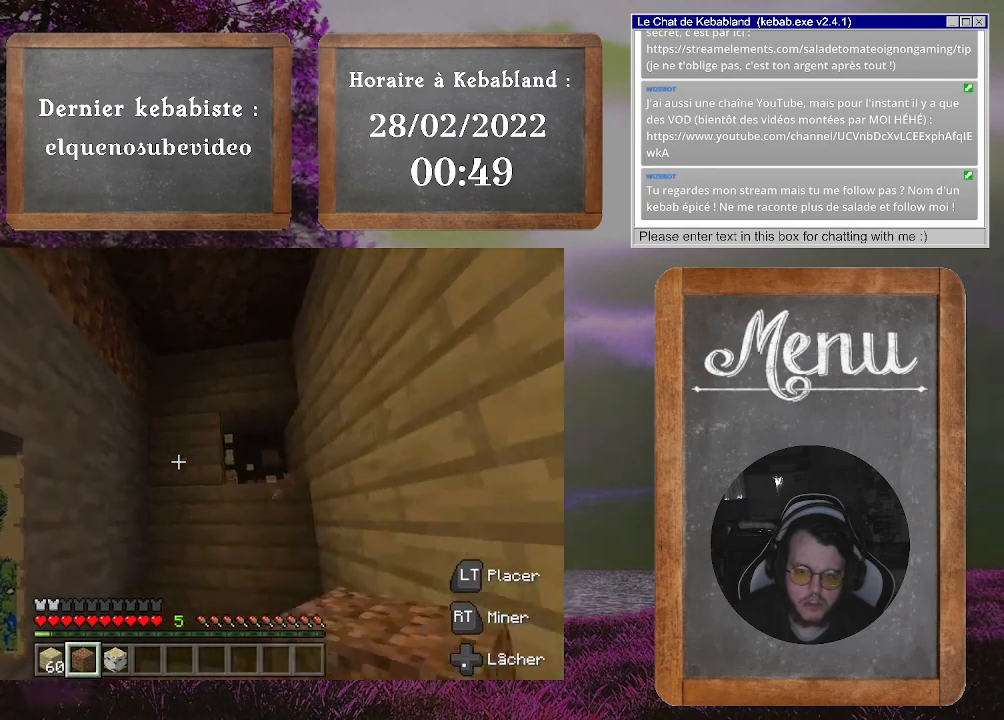
{"buttons": [], "left_stick": "up-left", "right_stick": "center", "events": [[67, "right_stick", "center"], [233, "A", "down"], [300, "left_stick", "up-left"], [333, "A", "up"]]}
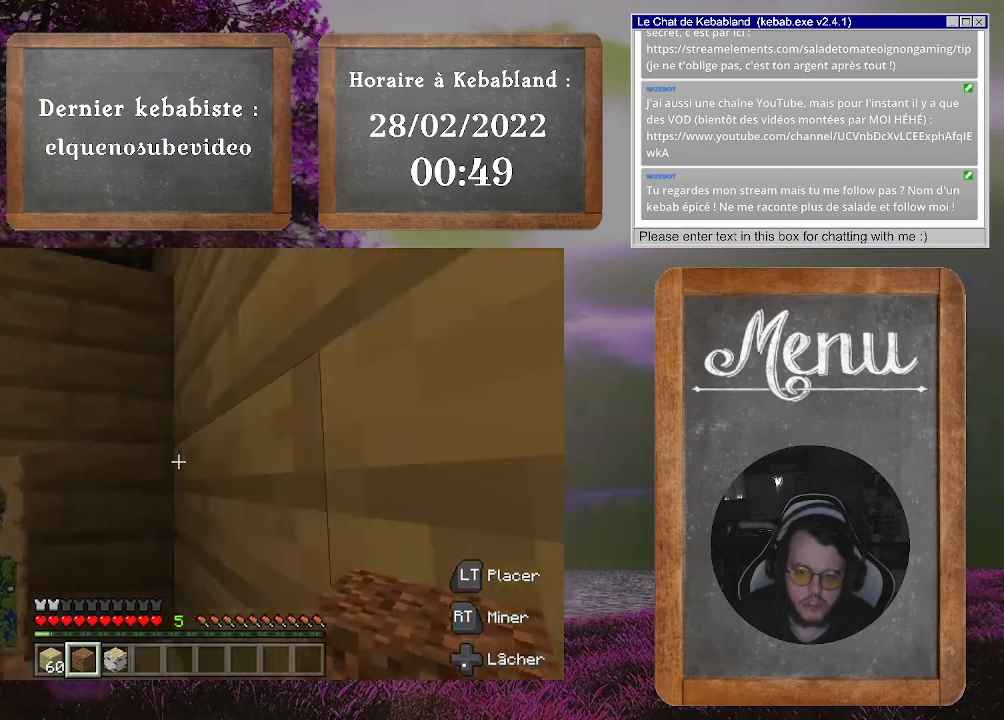
{"buttons": [], "left_stick": "up", "right_stick": "center", "events": [[233, "left_stick", "up"], [300, "A", "down"], [467, "A", "up"]]}
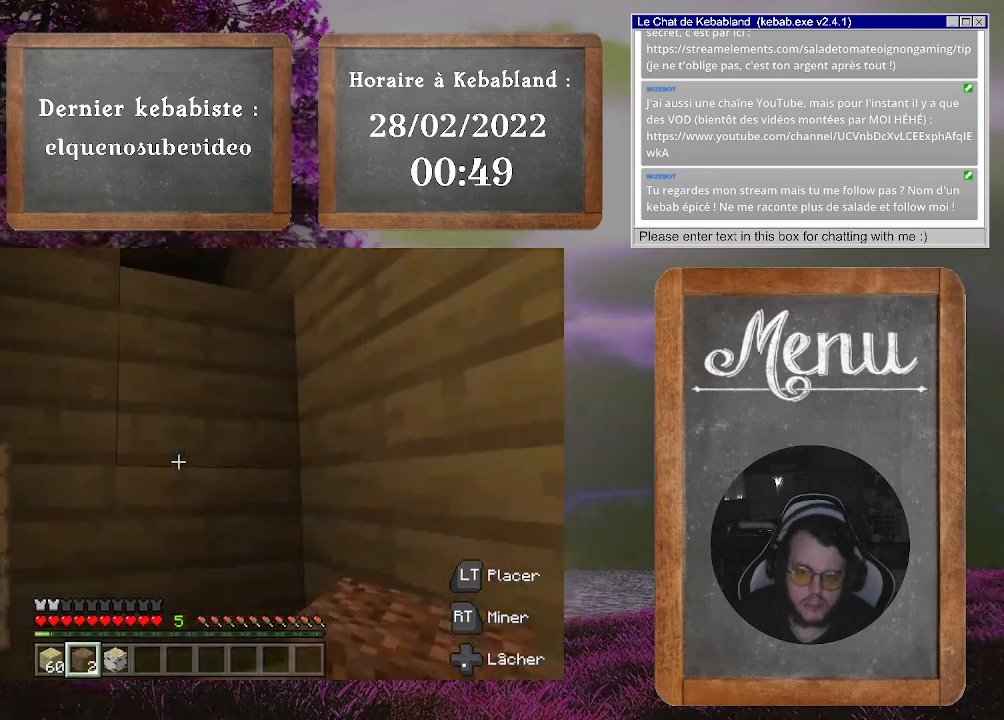
{"buttons": [], "left_stick": "up-left", "right_stick": "center", "events": [[333, "A", "down"], [467, "A", "up"], [467, "left_stick", "up-left"]]}
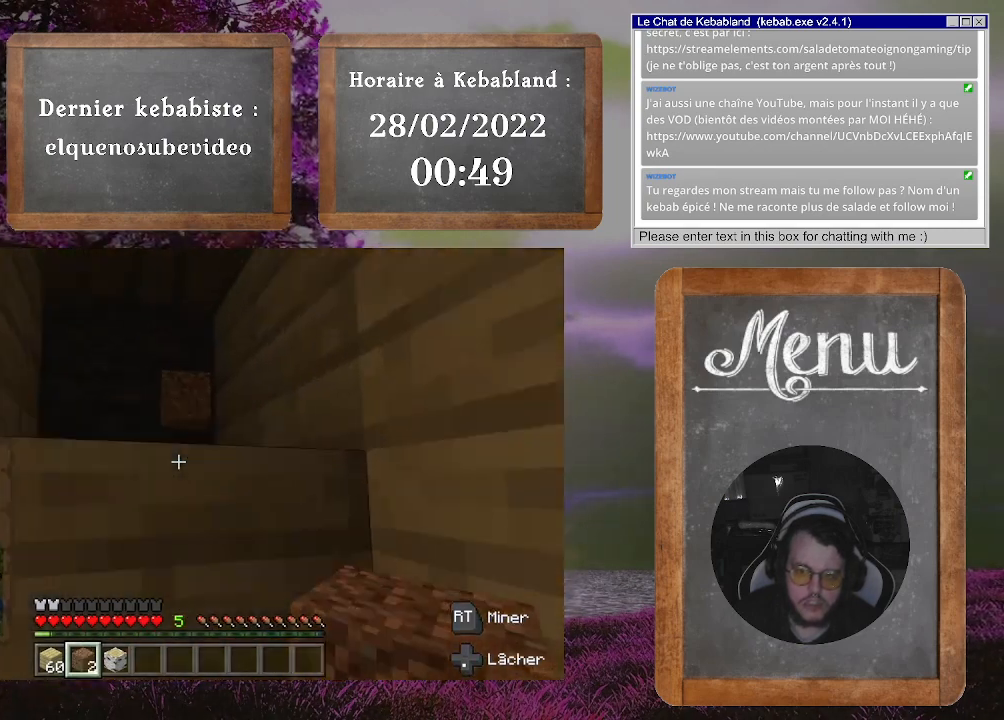
{"buttons": [], "left_stick": "center", "right_stick": "up-left", "events": [[100, "left_stick", "down-left"], [333, "left_stick", "center"], [367, "right_stick", "up-left"]]}
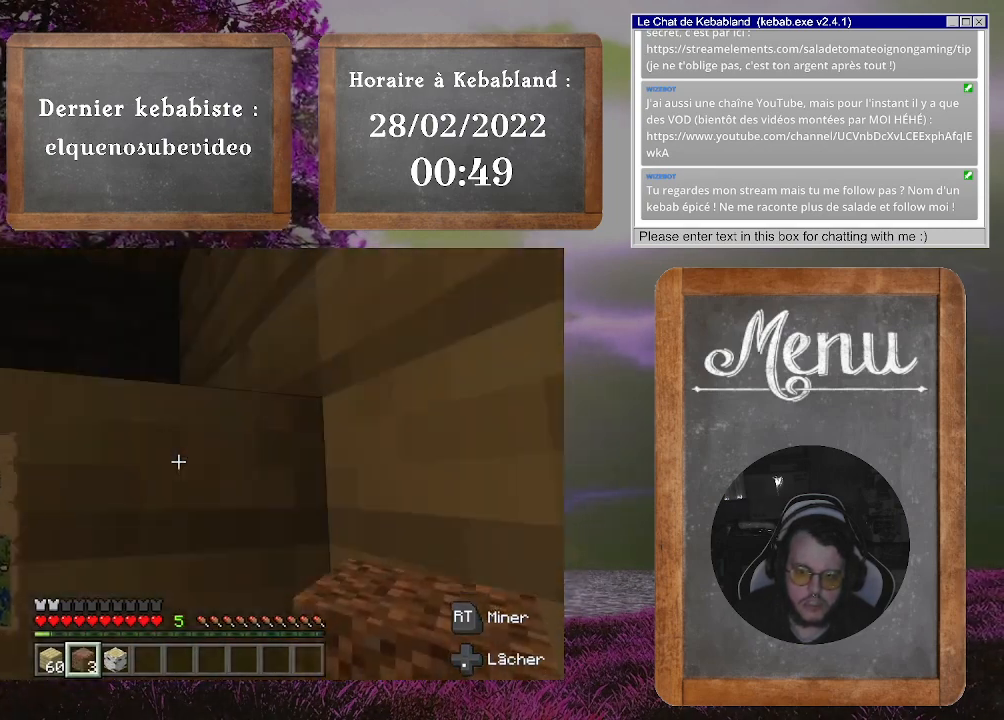
{"buttons": [], "left_stick": "center", "right_stick": "up", "events": [[133, "right_stick", "center"], [367, "right_stick", "up"]]}
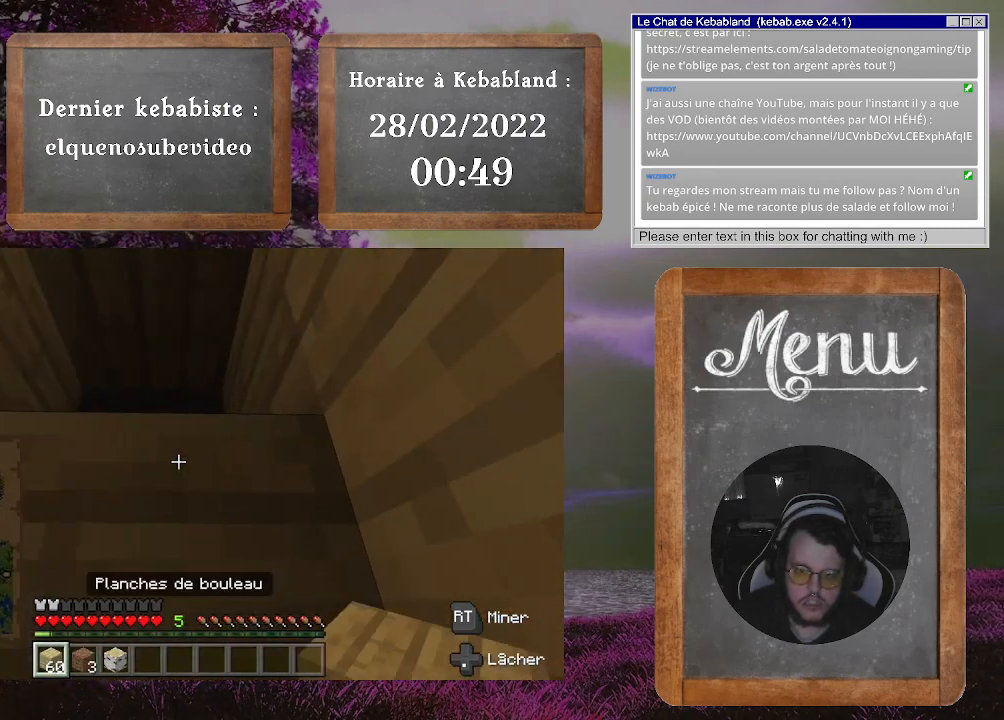
{"buttons": [], "left_stick": "center", "right_stick": "down-left"}
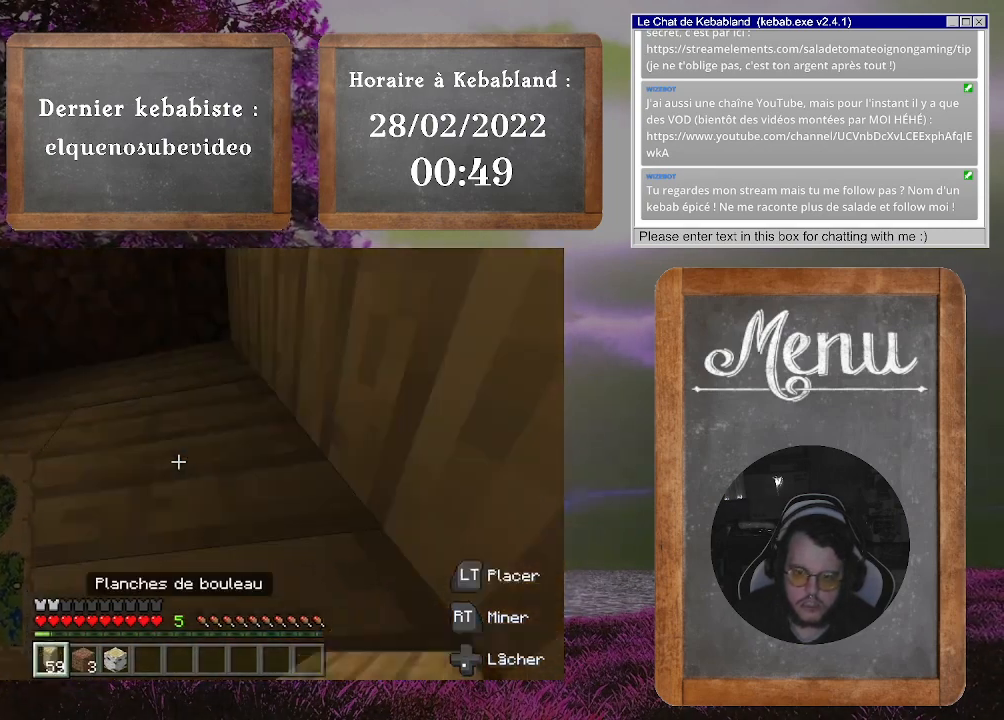
{"buttons": [], "left_stick": "center", "right_stick": "left", "events": [[500, "right_stick", "left"]]}